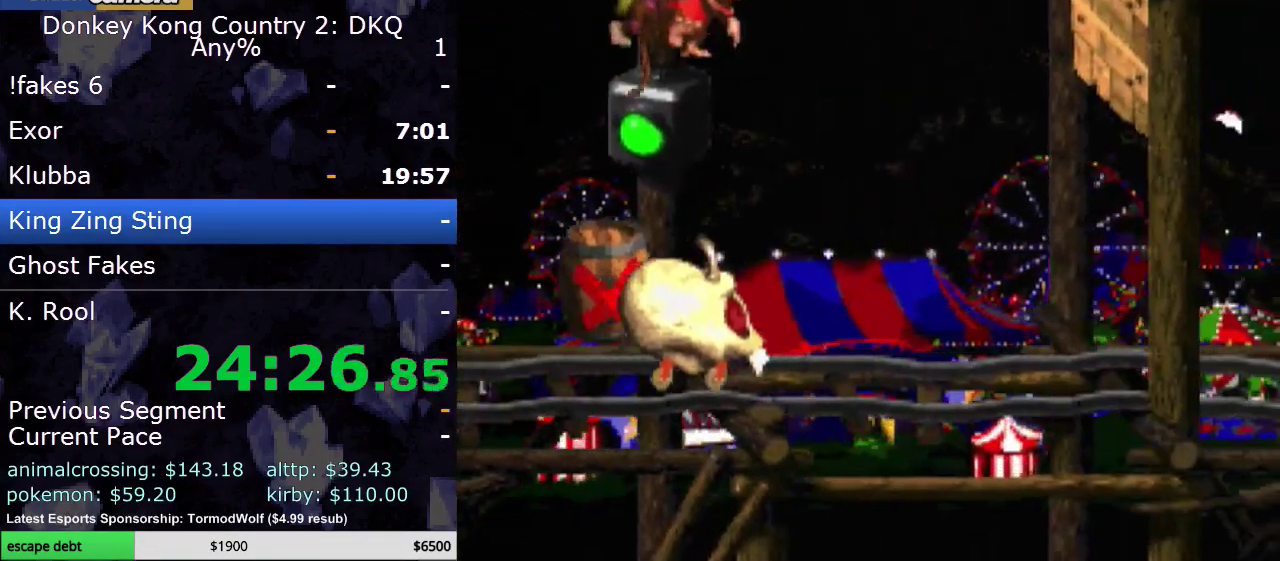
Gameplay with a controller (Nintendo layout); each line is a JSON object with the inputs held at the frame after it. "events" lists button and stick changes between this image and that frame as [ms after this image, input, new state], when the widget could be followed in between. Not read: L3 R3.
{"buttons": ["Y", "DPAD_RIGHT"], "events": [[67, "B", "up"]]}
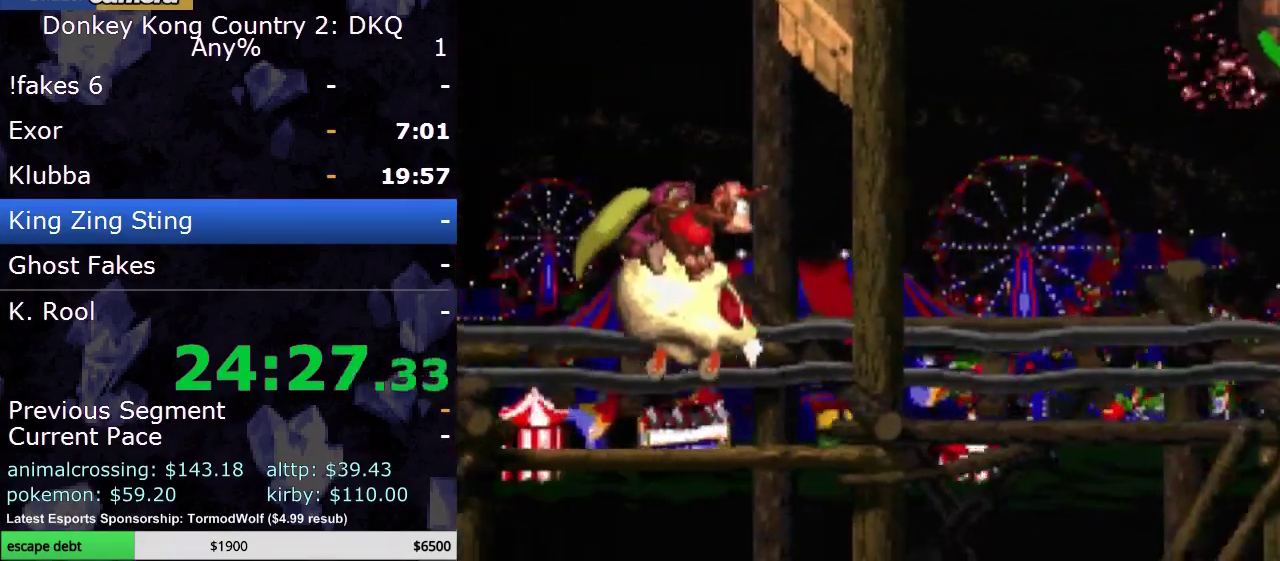
{"buttons": ["Y", "DPAD_RIGHT"], "events": []}
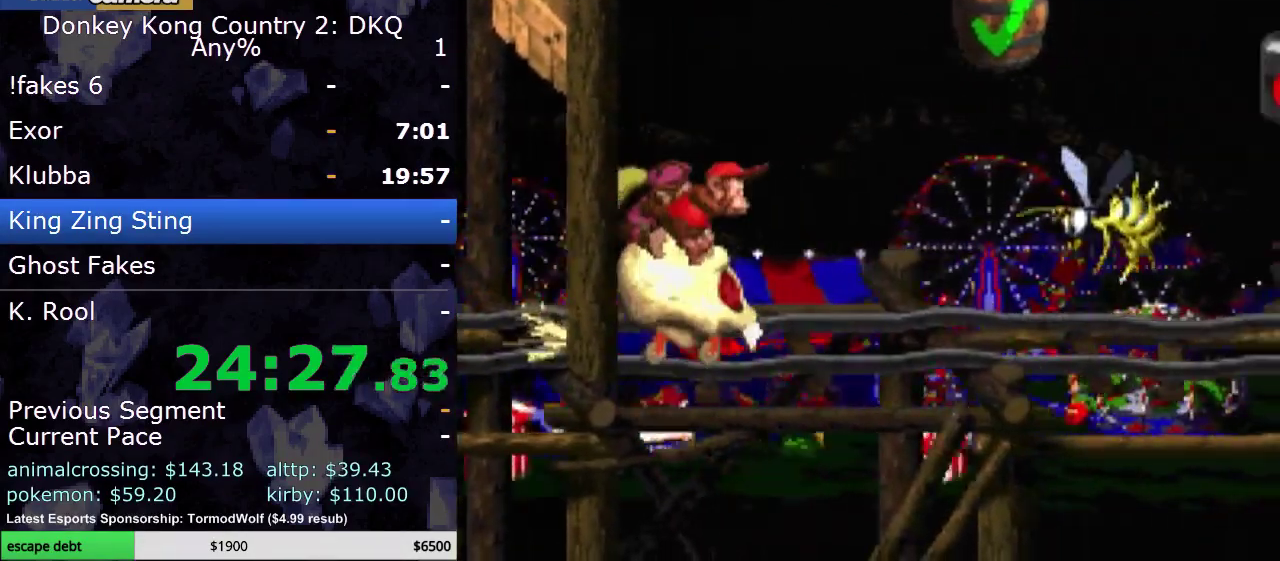
{"buttons": ["Y", "DPAD_RIGHT"], "events": [[250, "B", "down"], [450, "B", "up"]]}
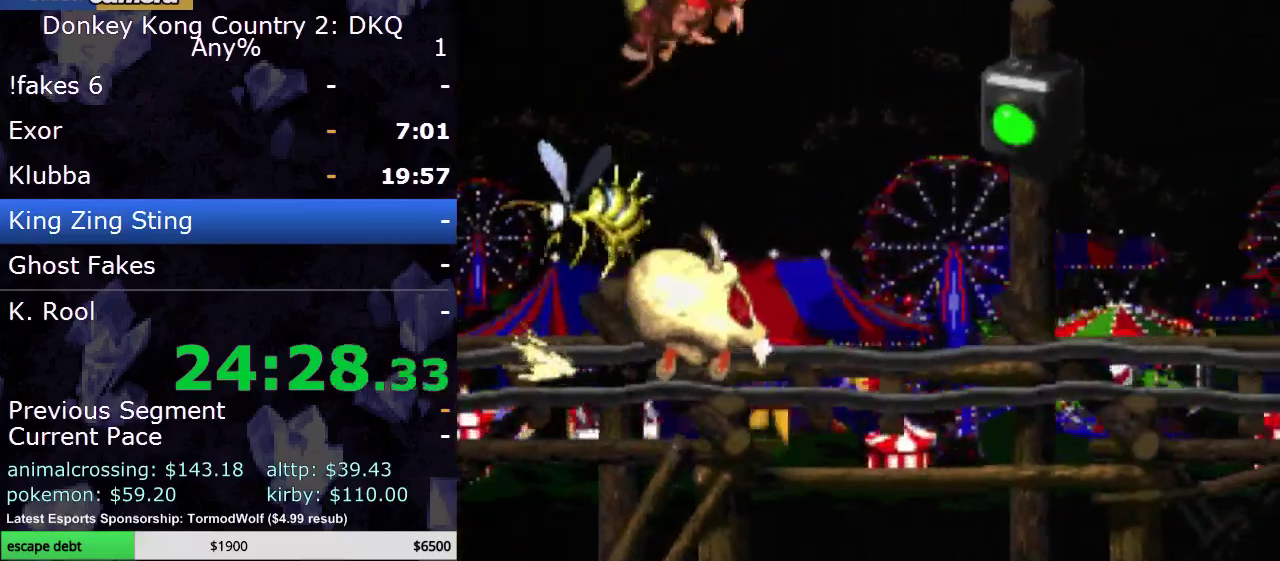
{"buttons": ["Y", "DPAD_RIGHT"], "events": []}
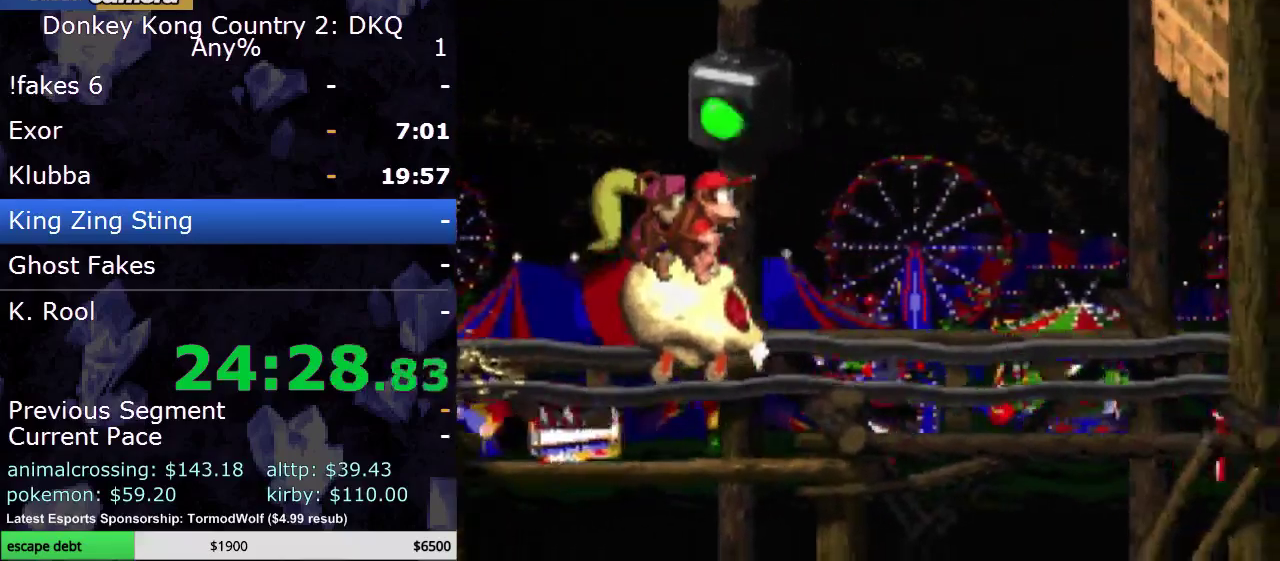
{"buttons": ["Y", "DPAD_RIGHT"], "events": []}
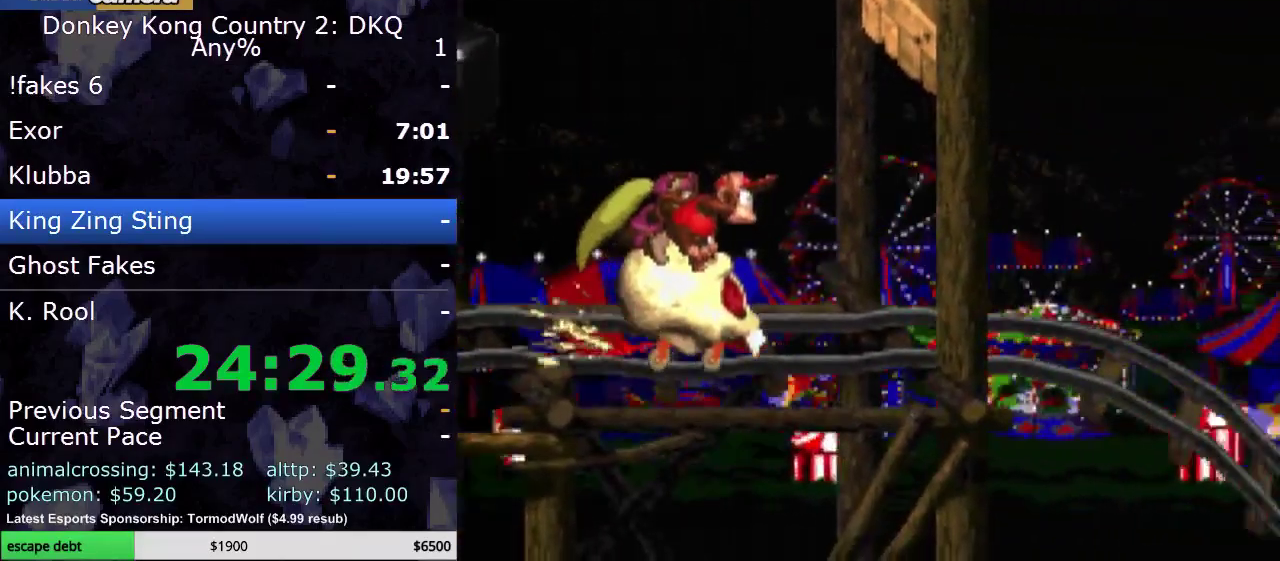
{"buttons": ["Y", "DPAD_RIGHT"], "events": []}
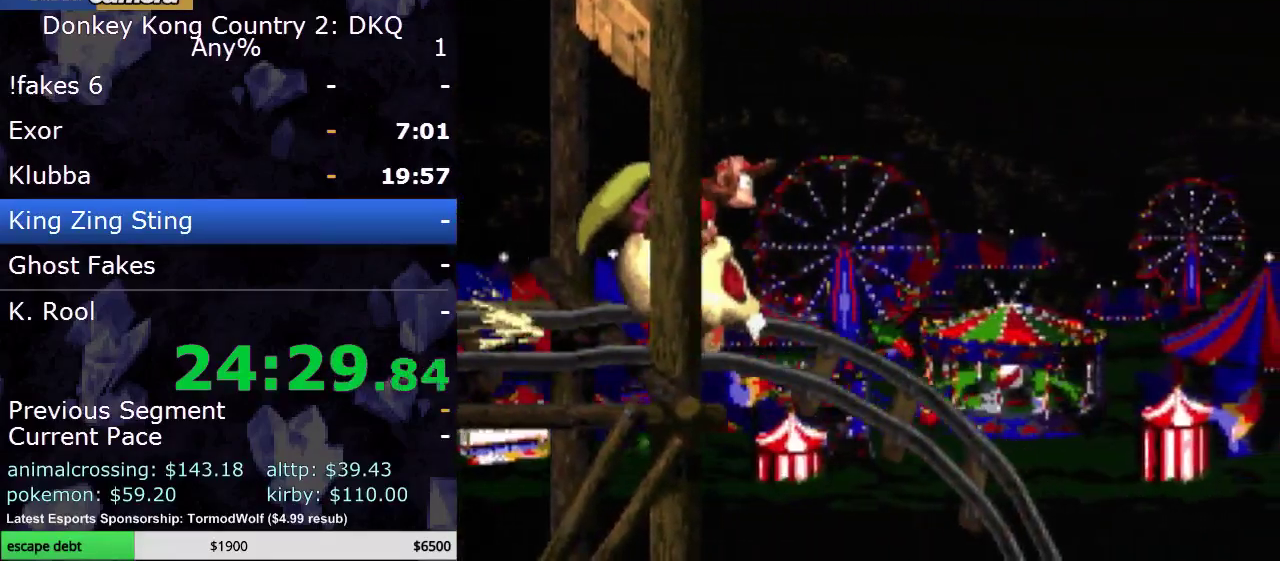
{"buttons": ["Y", "DPAD_RIGHT"], "events": []}
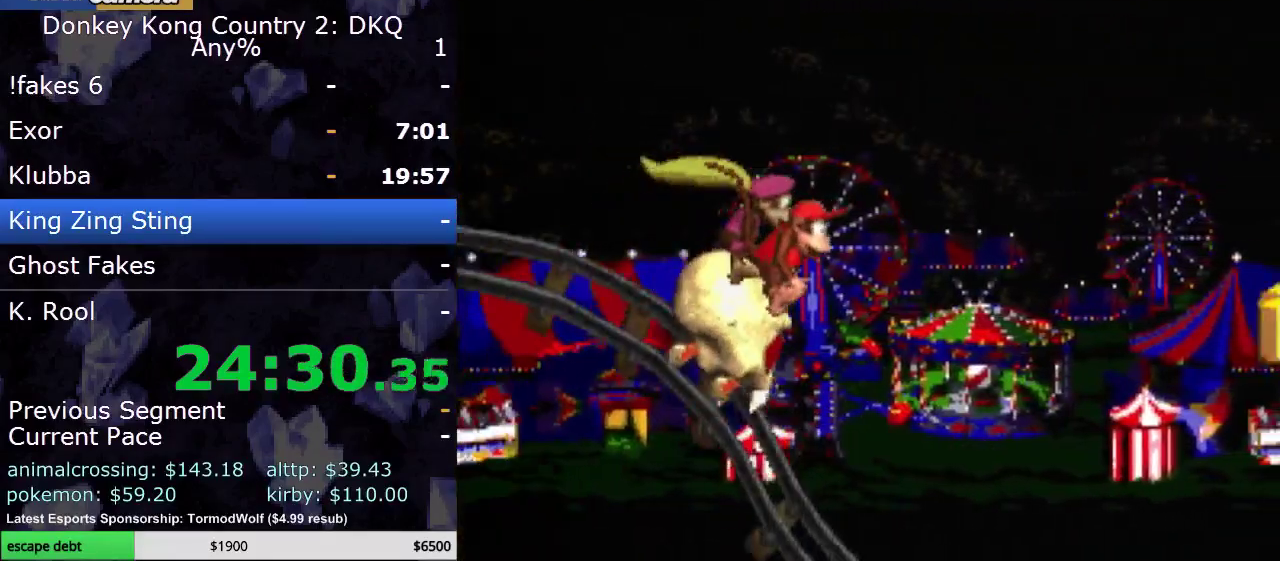
{"buttons": ["Y", "DPAD_RIGHT"], "events": []}
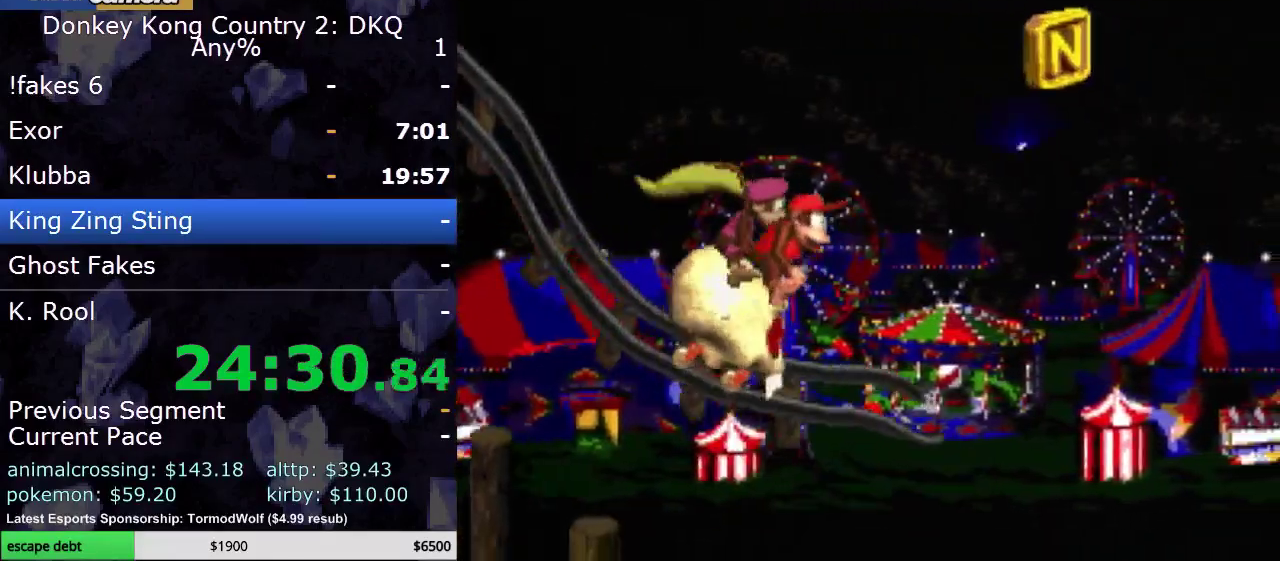
{"buttons": ["Y", "DPAD_RIGHT"], "events": [[283, "B", "down"], [500, "B", "up"]]}
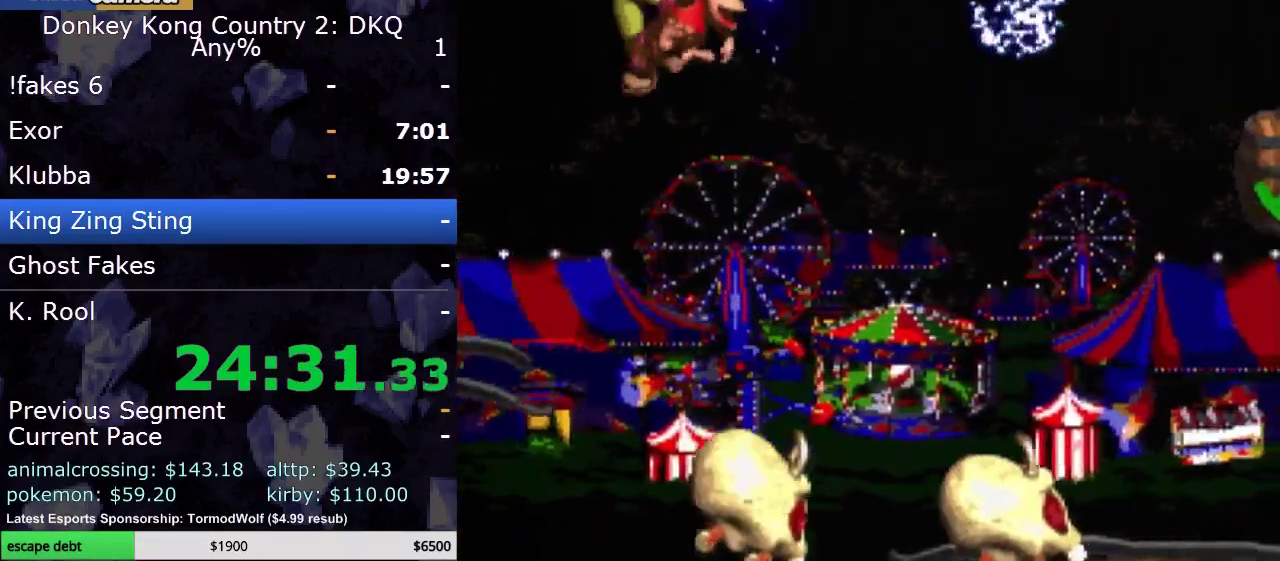
{"buttons": ["Y", "DPAD_RIGHT"], "events": [[433, "DPAD_RIGHT", "up"], [500, "DPAD_RIGHT", "down"]]}
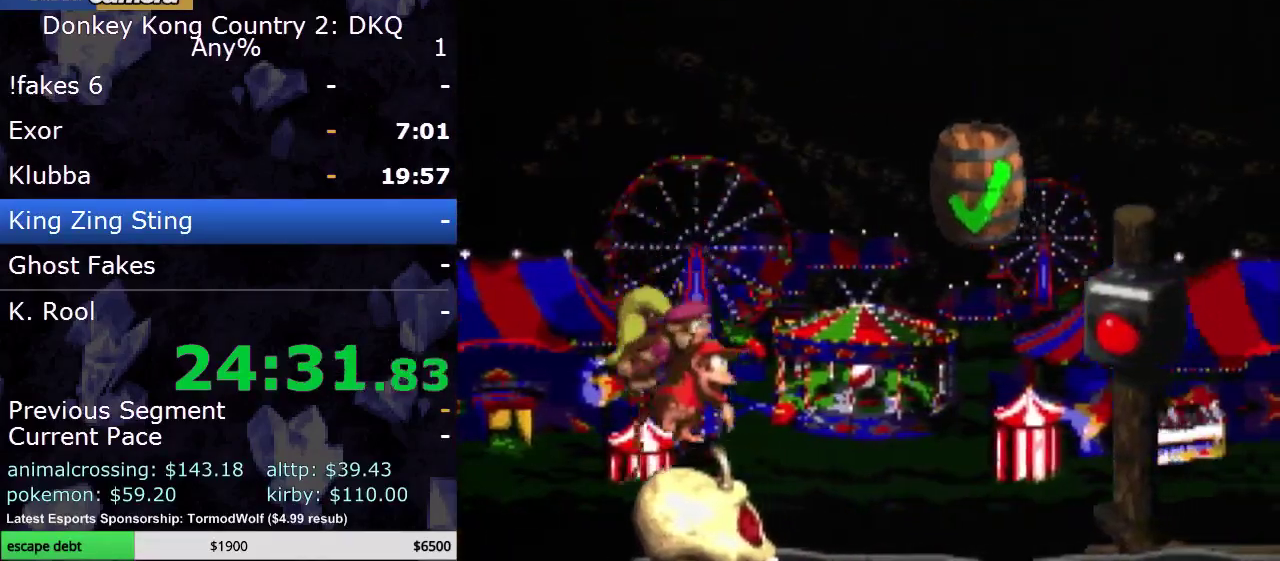
{"buttons": ["B", "Y", "DPAD_RIGHT"], "events": [[250, "B", "down"]]}
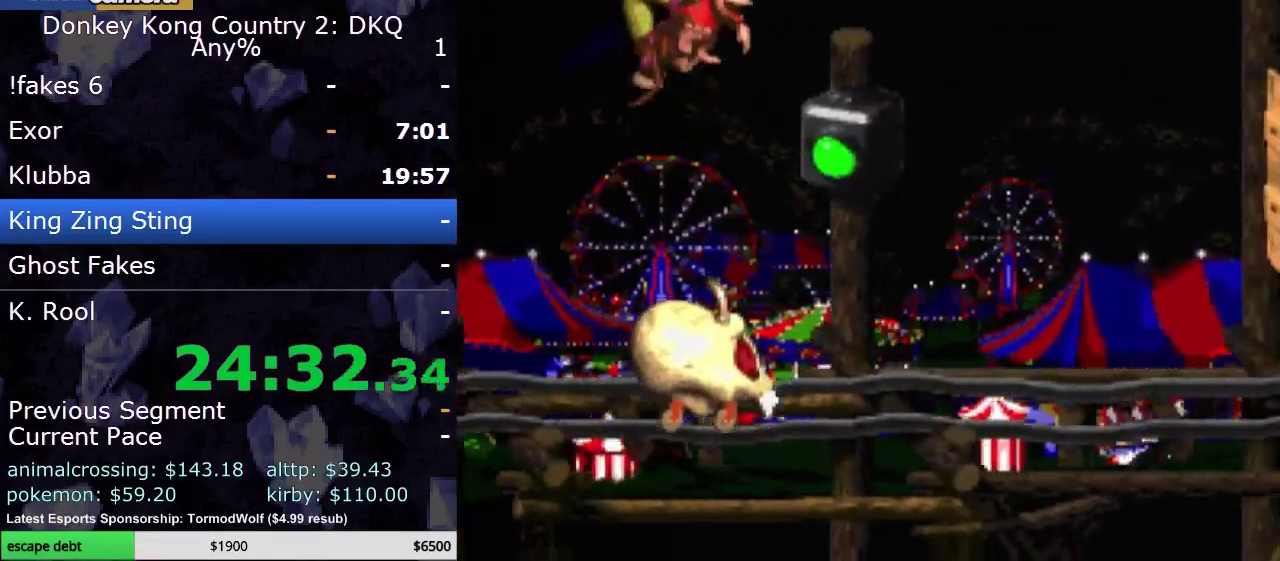
{"buttons": ["Y", "DPAD_RIGHT"], "events": [[67, "B", "up"]]}
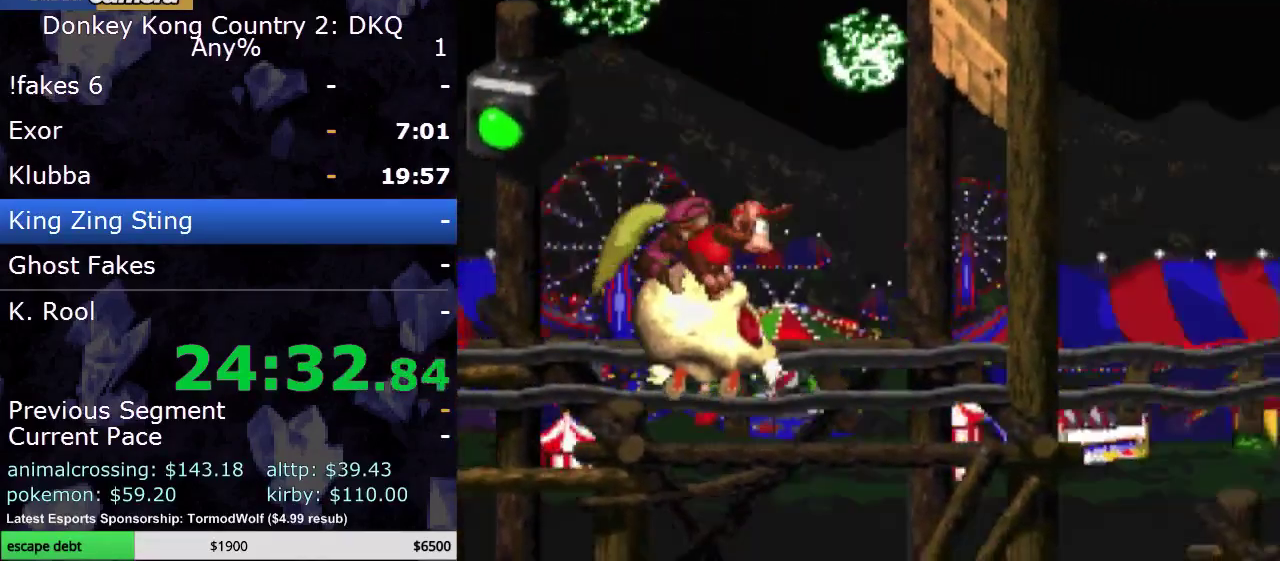
{"buttons": ["Y", "DPAD_RIGHT"], "events": []}
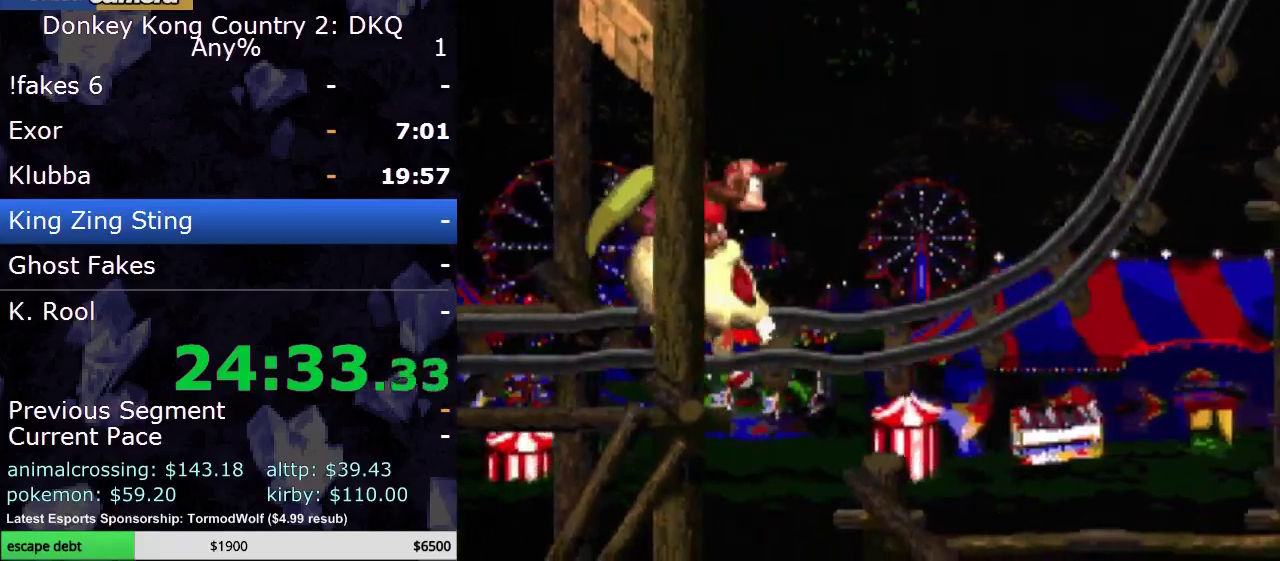
{"buttons": ["Y", "DPAD_RIGHT"], "events": []}
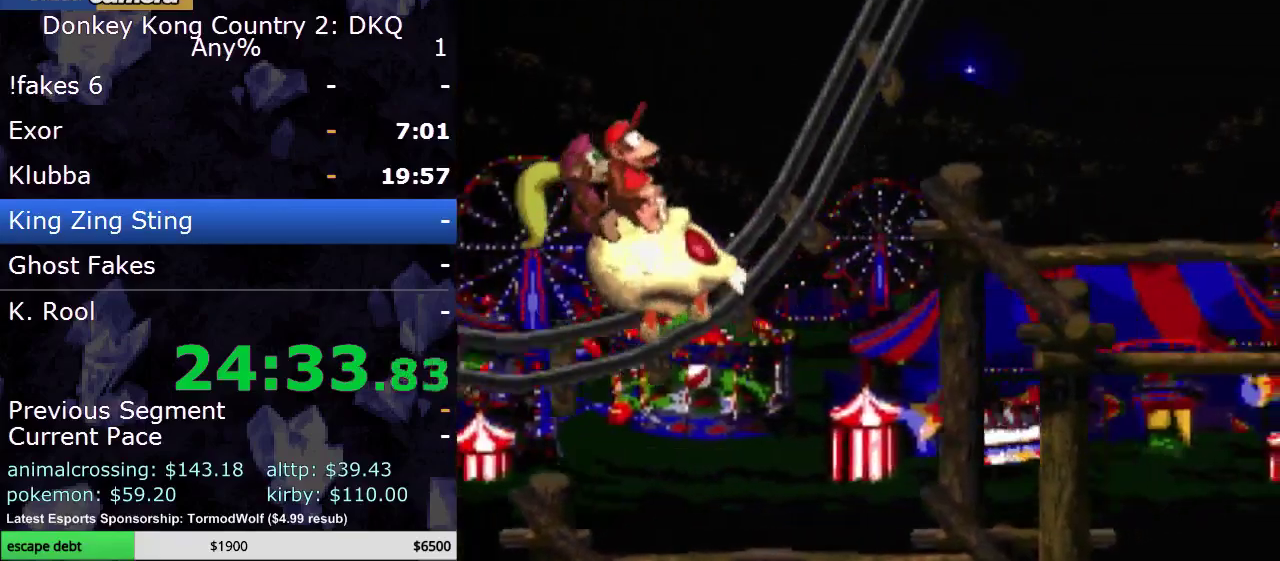
{"buttons": ["Y", "DPAD_RIGHT"], "events": []}
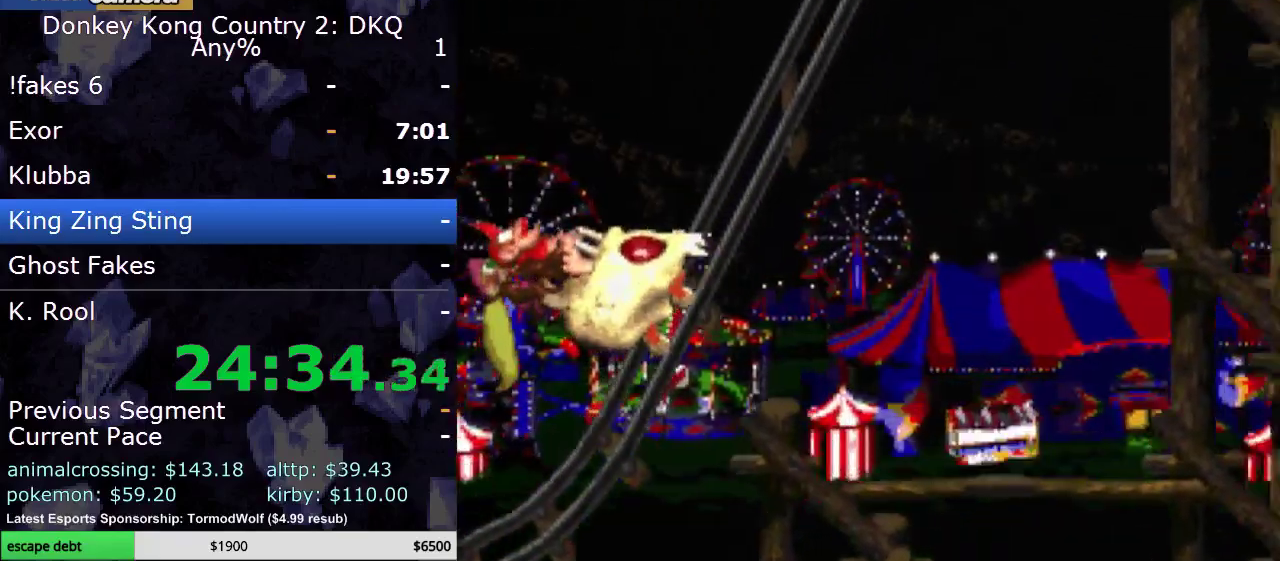
{"buttons": ["Y", "DPAD_RIGHT"], "events": []}
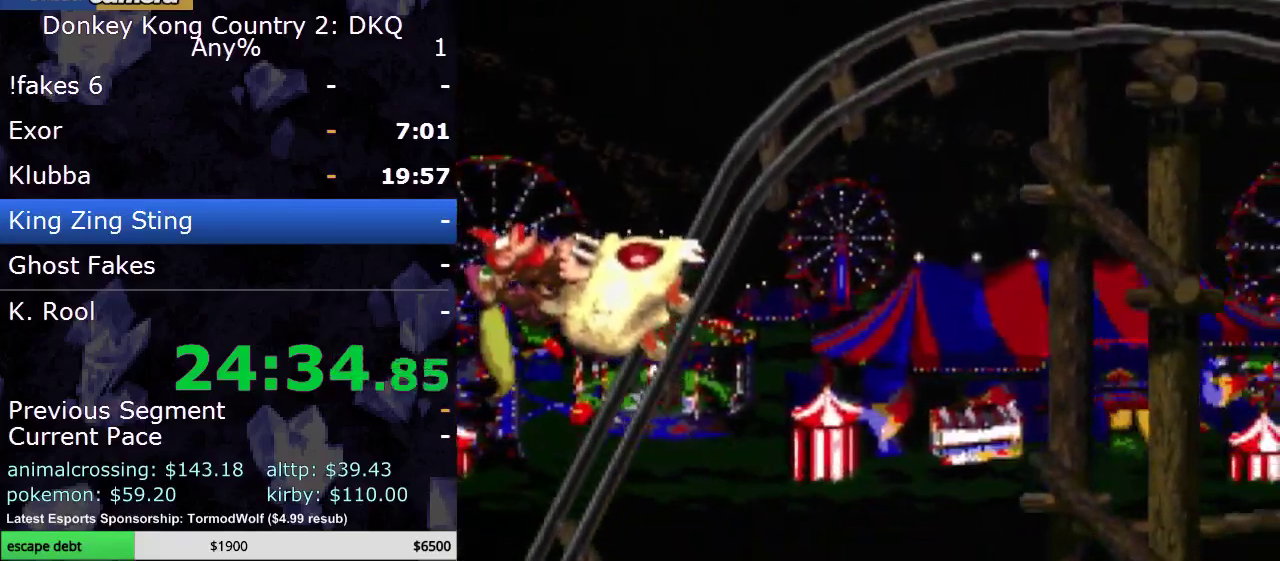
{"buttons": ["Y", "DPAD_RIGHT"], "events": []}
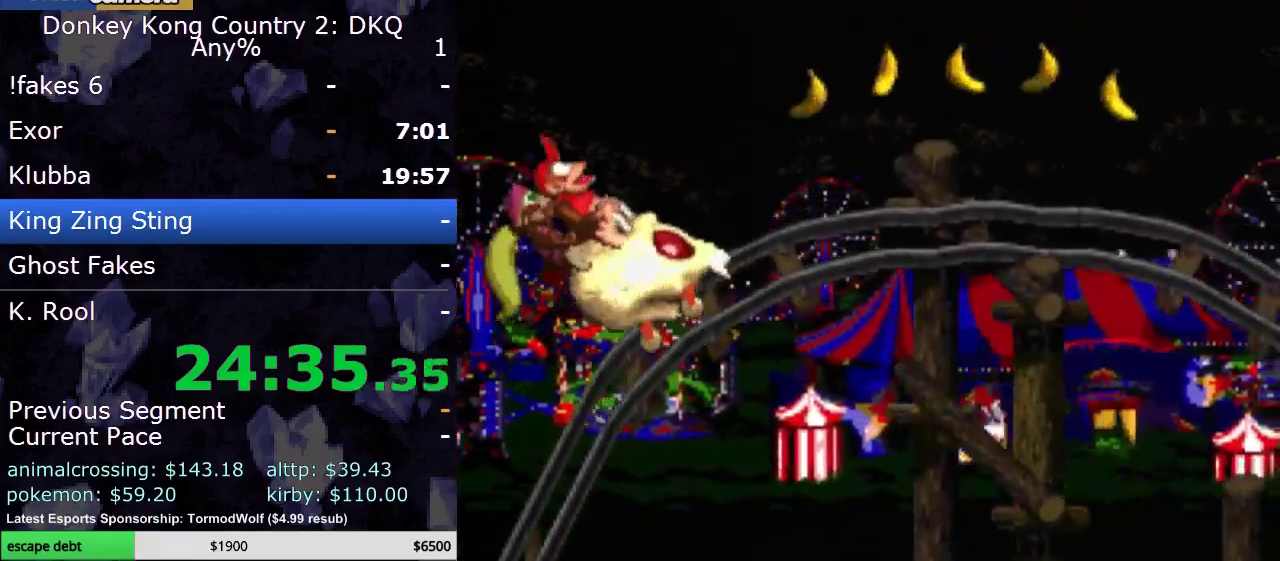
{"buttons": ["Y", "DPAD_RIGHT"], "events": []}
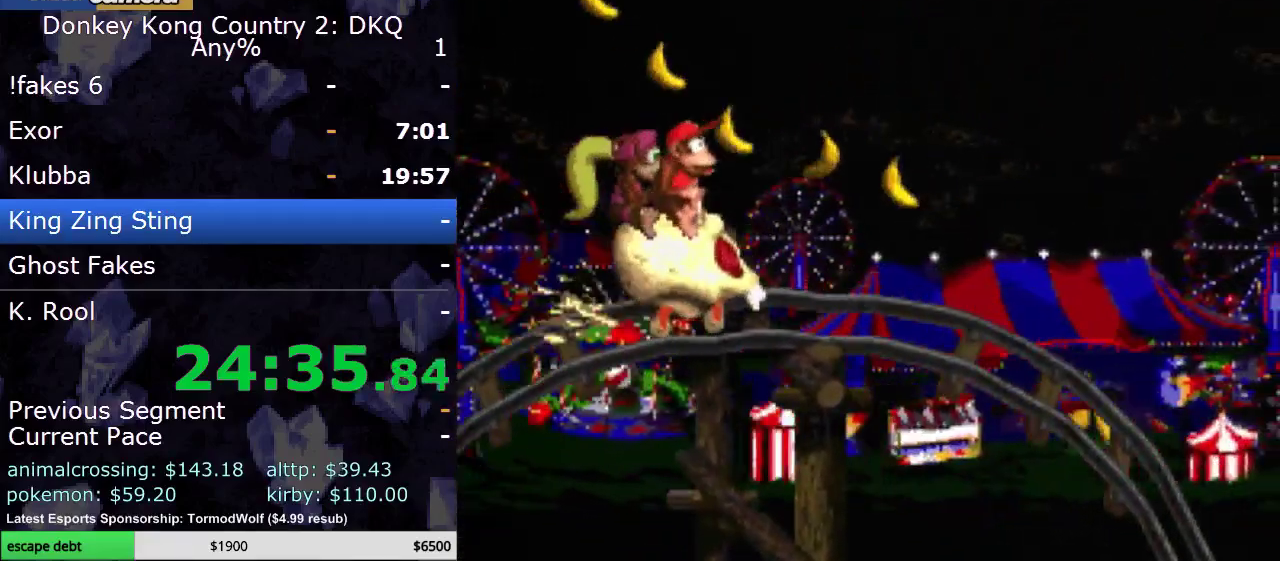
{"buttons": ["Y", "DPAD_RIGHT"], "events": []}
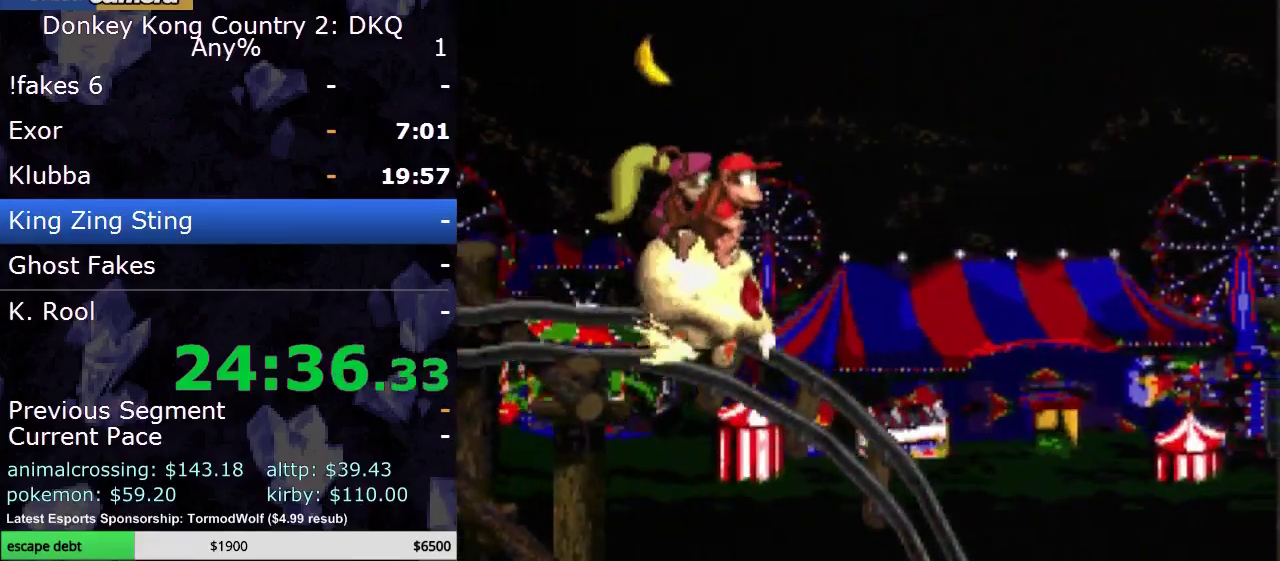
{"buttons": ["Y", "DPAD_RIGHT"], "events": []}
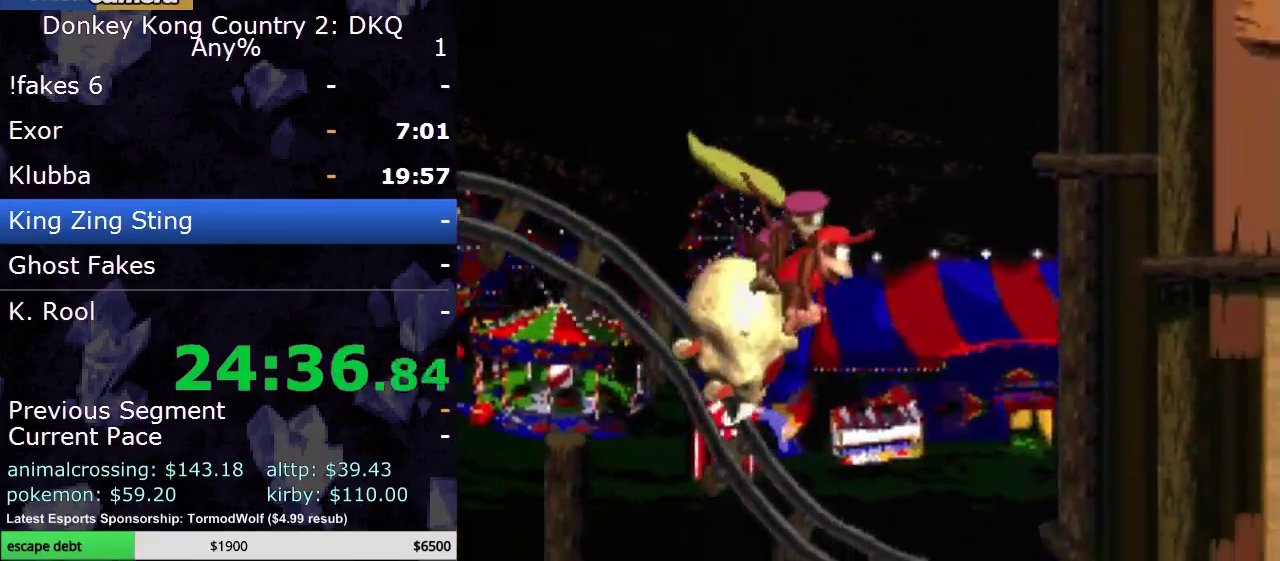
{"buttons": ["Y", "DPAD_RIGHT"], "events": []}
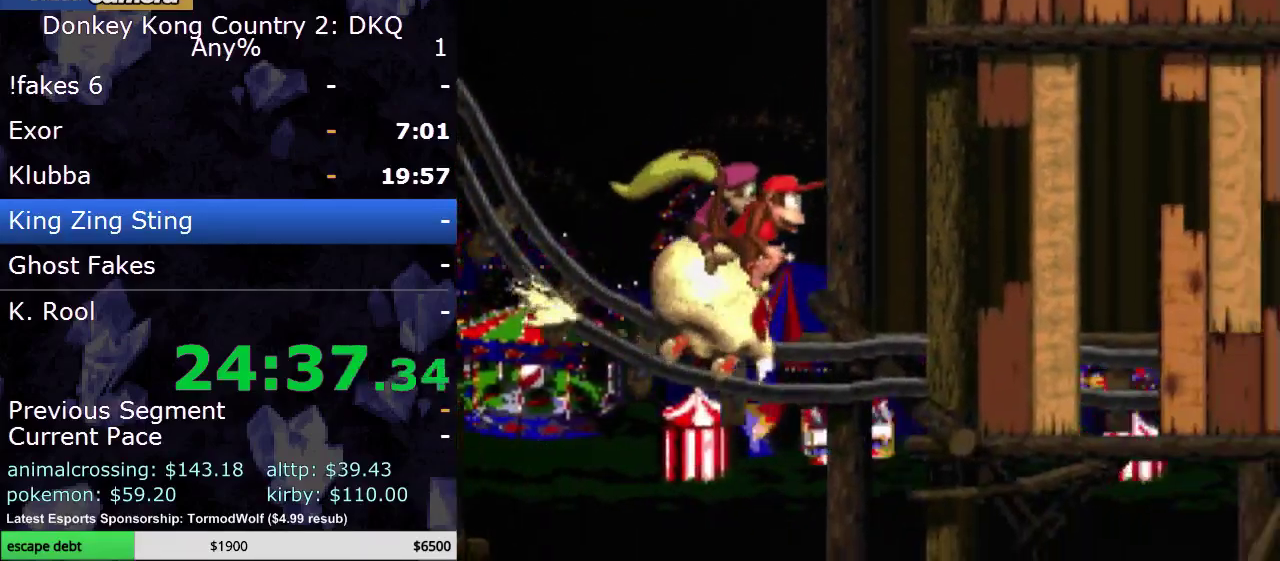
{"buttons": ["Y", "DPAD_RIGHT"], "events": []}
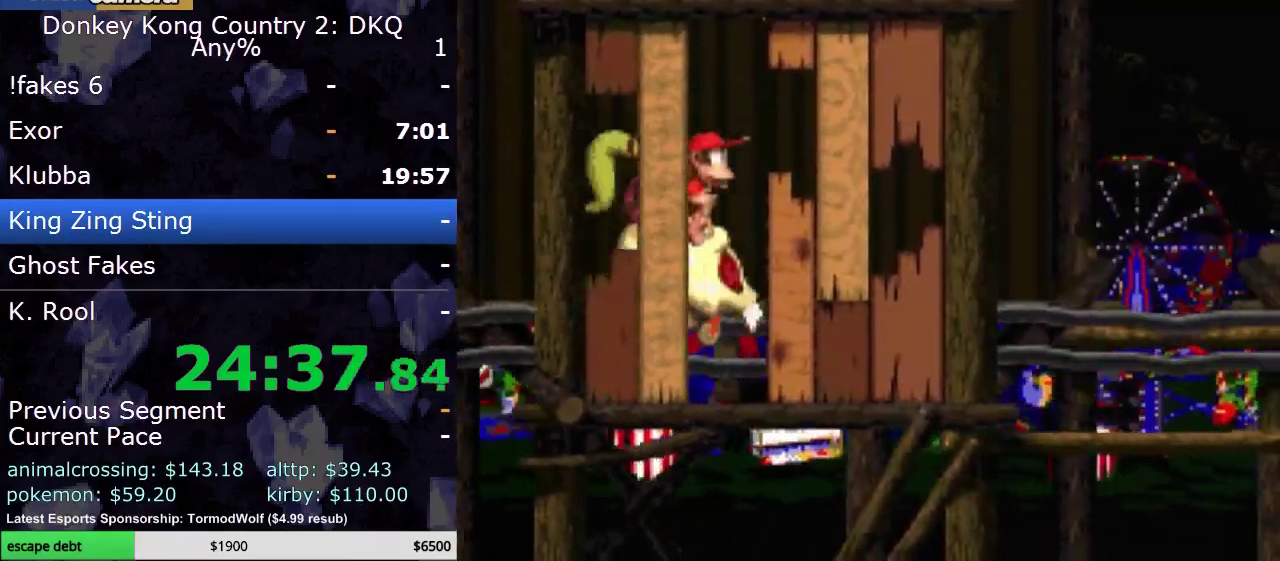
{"buttons": ["Y", "DPAD_RIGHT"], "events": []}
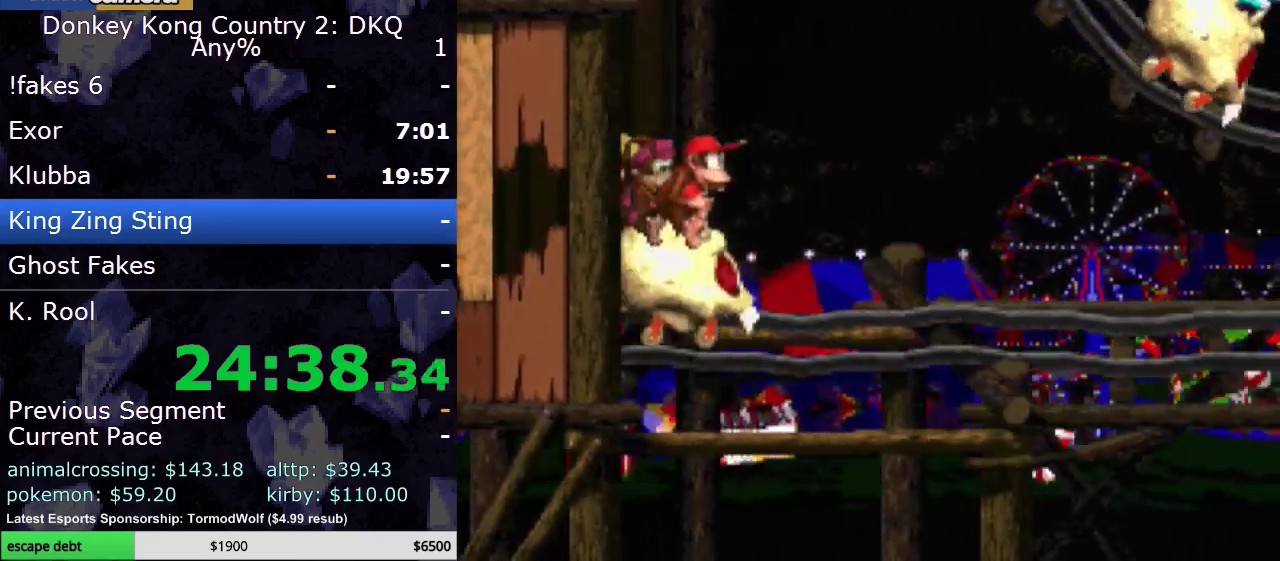
{"buttons": ["Y", "DPAD_RIGHT"], "events": []}
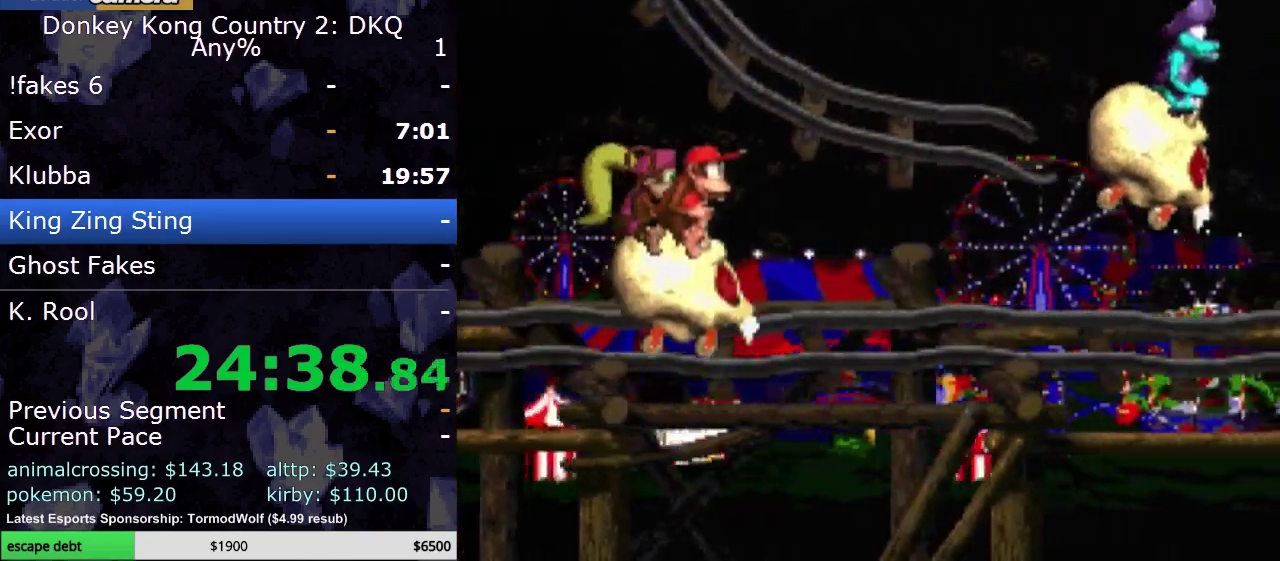
{"buttons": ["Y", "DPAD_RIGHT"], "events": []}
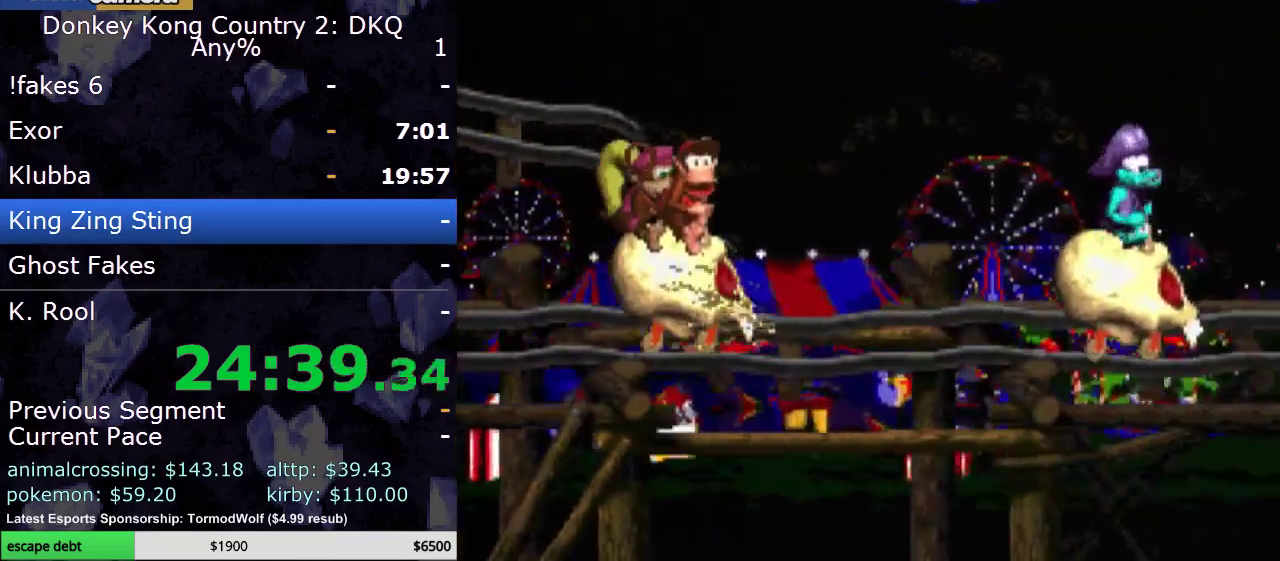
{"buttons": ["Y", "DPAD_RIGHT"], "events": []}
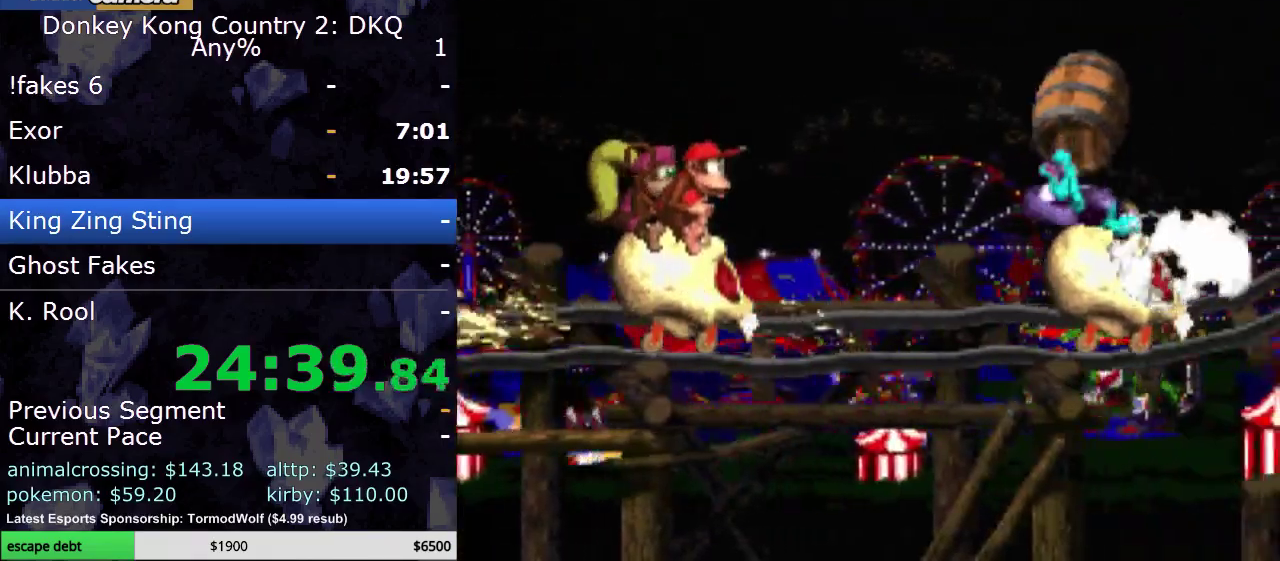
{"buttons": ["B", "Y", "DPAD_RIGHT"], "events": [[50, "B", "down"]]}
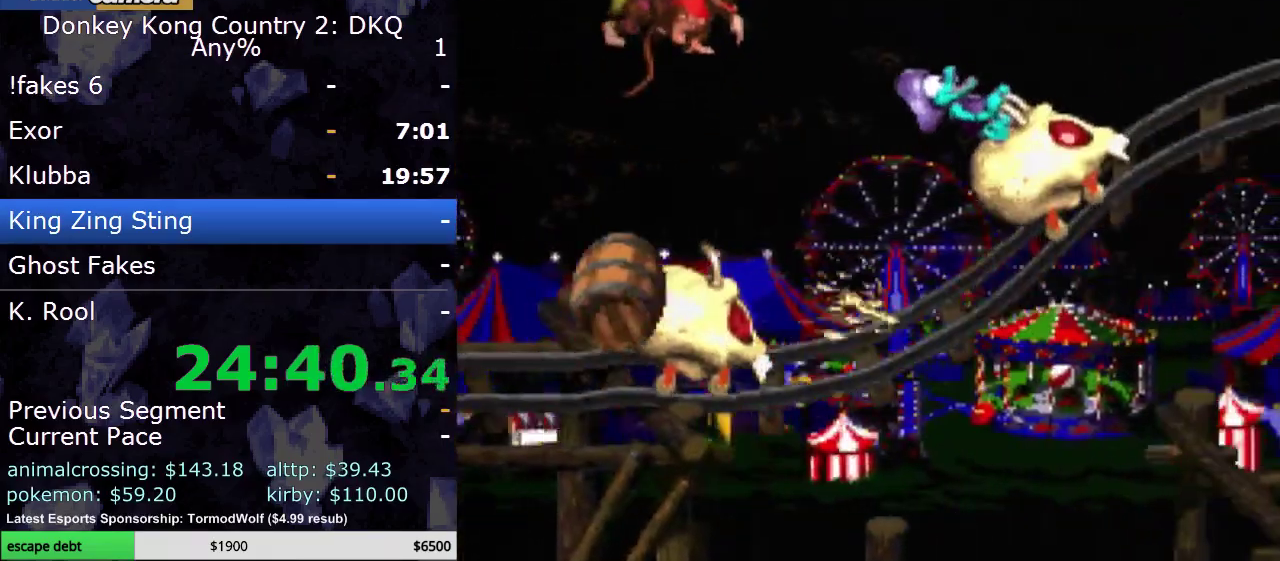
{"buttons": ["Y", "DPAD_RIGHT"], "events": [[17, "B", "up"]]}
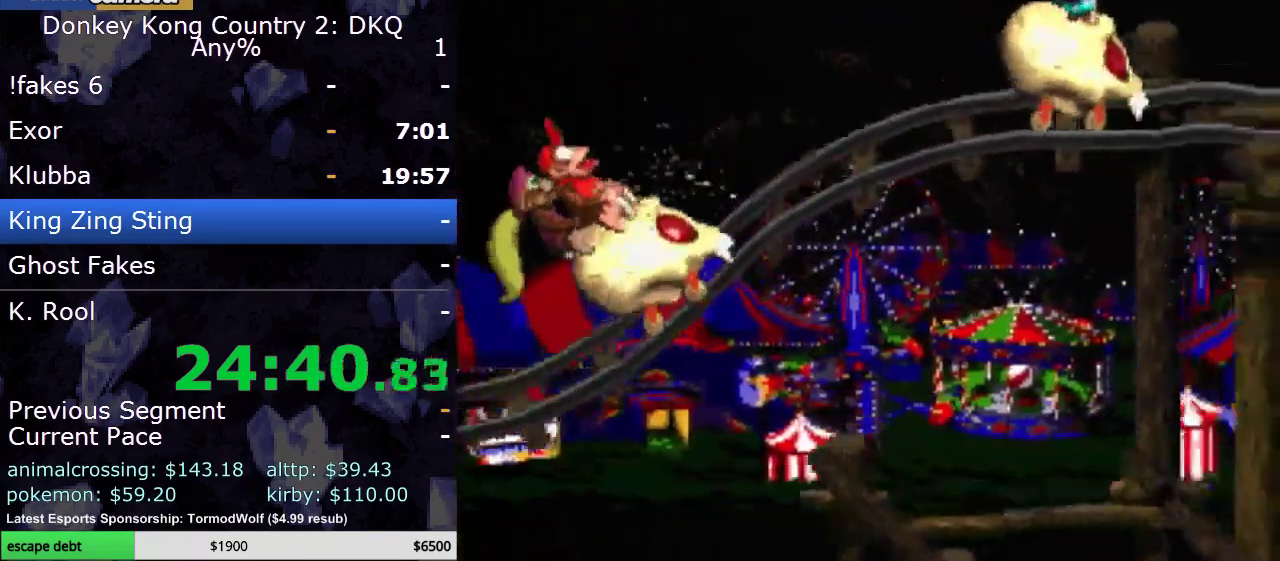
{"buttons": ["Y", "DPAD_RIGHT"], "events": []}
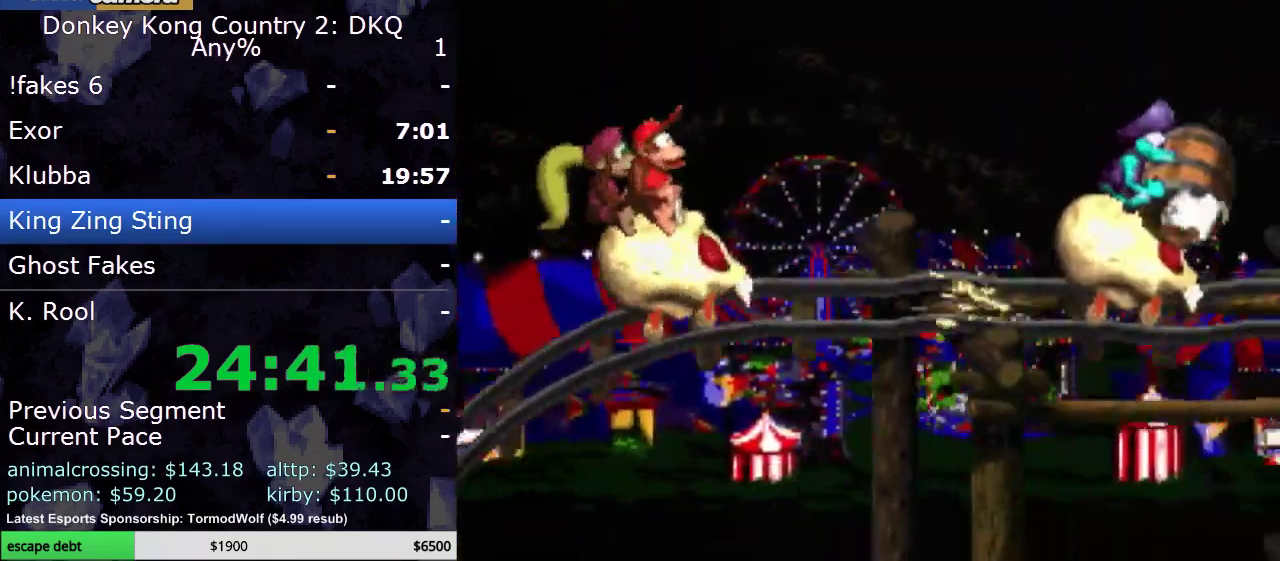
{"buttons": ["Y", "DPAD_RIGHT"], "events": []}
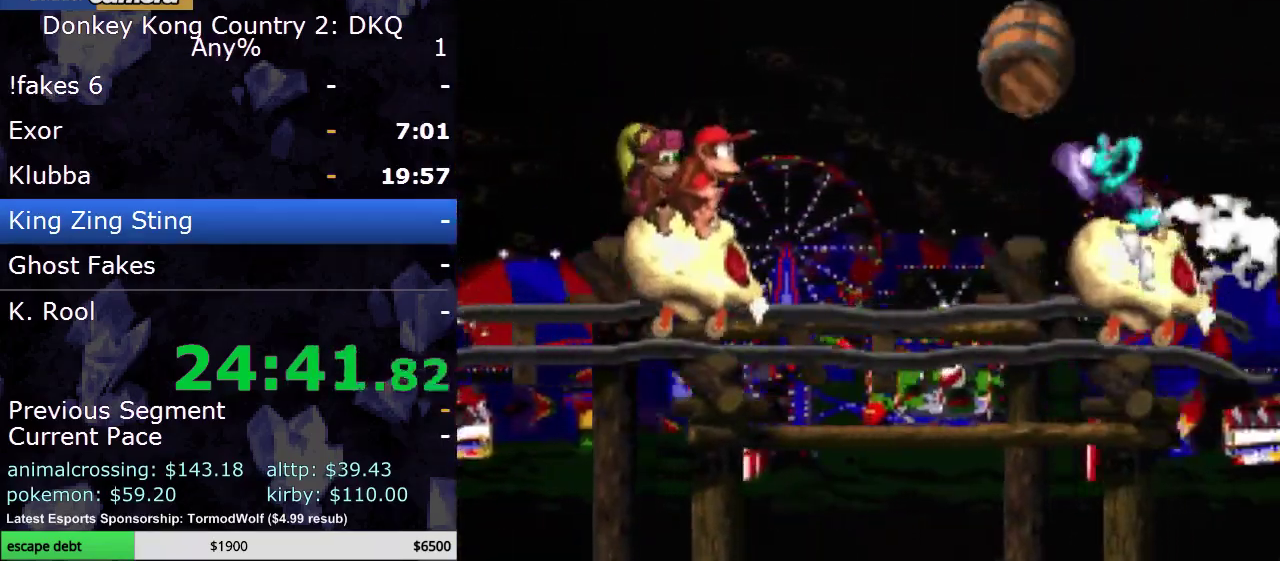
{"buttons": ["Y", "DPAD_RIGHT"], "events": [[67, "B", "down"], [400, "B", "up"]]}